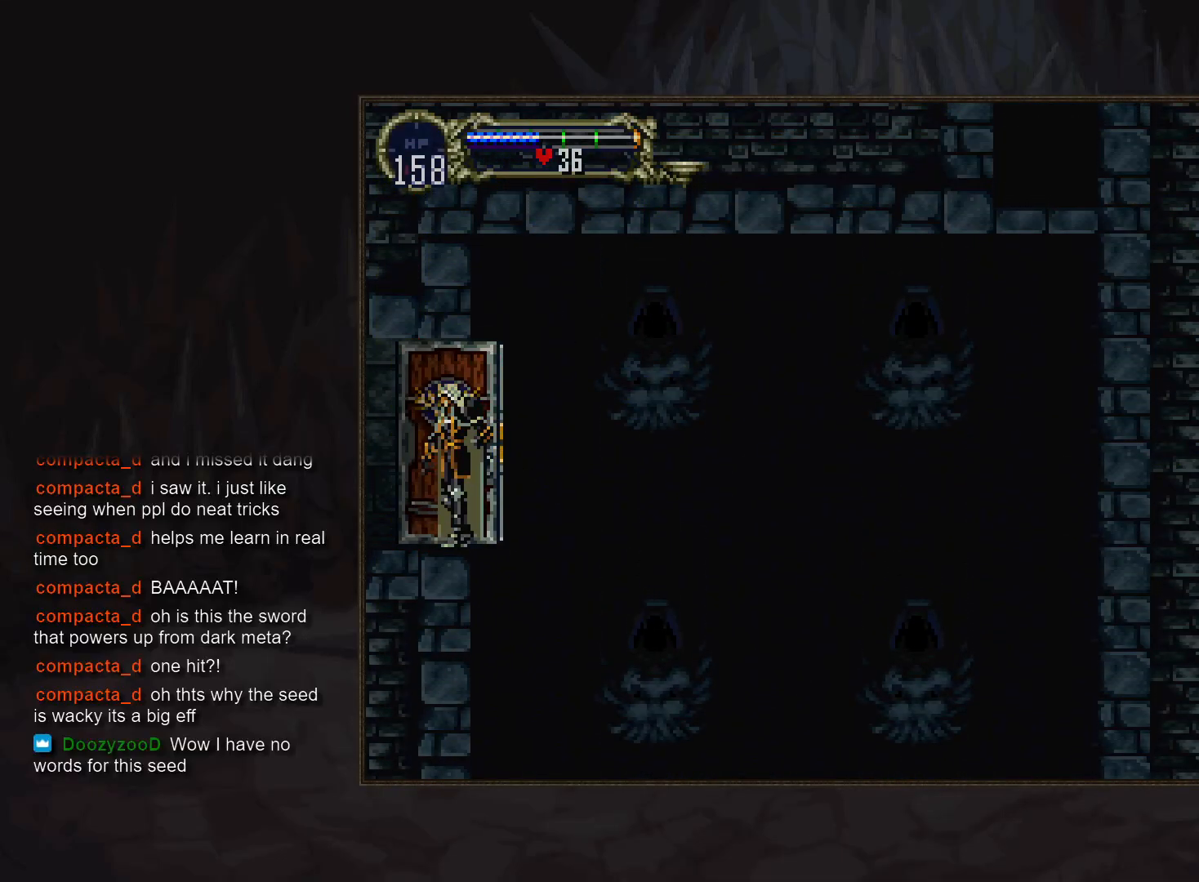
Gameplay with a controller (PlayStation layout); each line is a JSON object with the inputs held at the frame after it. "events" lists button and stick changes between this image and that frame as [ms after this image, input, new state], when the widget could be followed in between. Not read: DPAD_LEFT L3 R3.
{"buttons": [], "events": []}
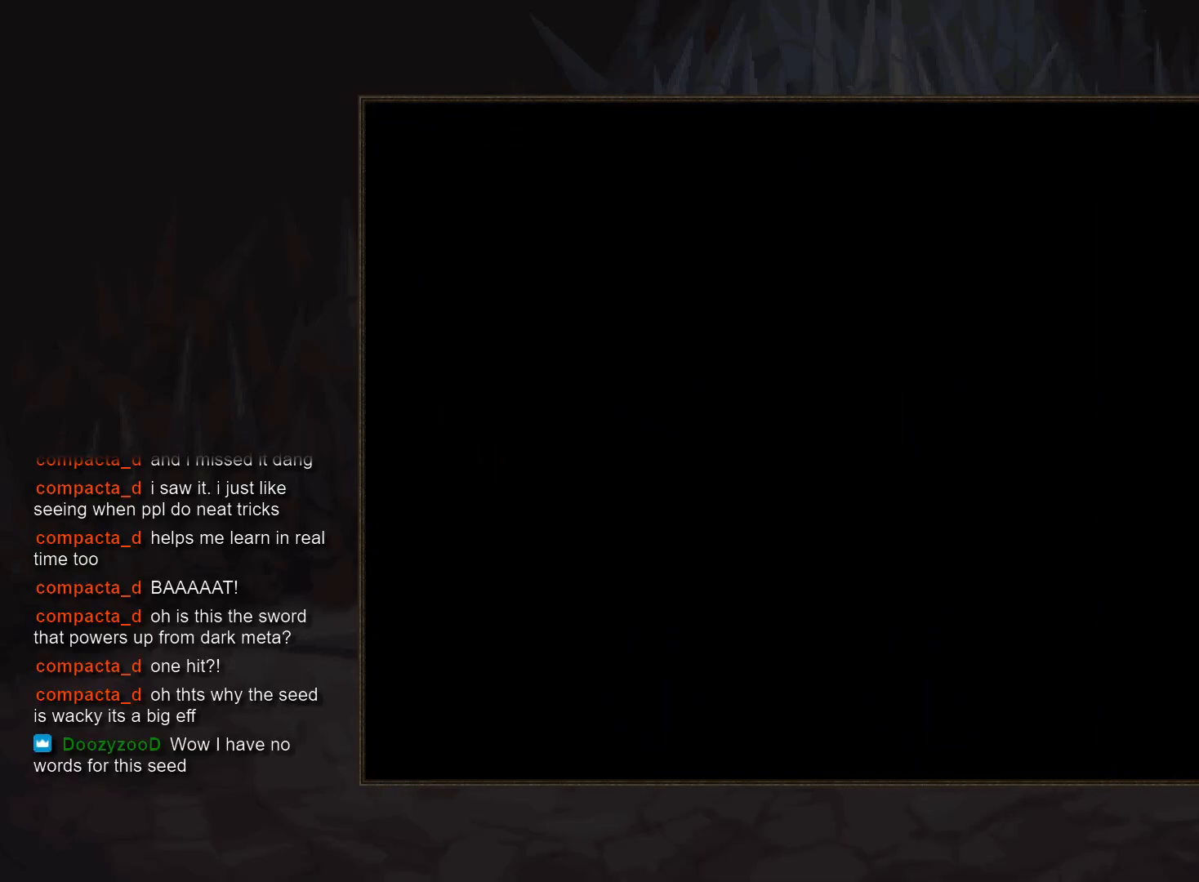
{"buttons": [], "events": []}
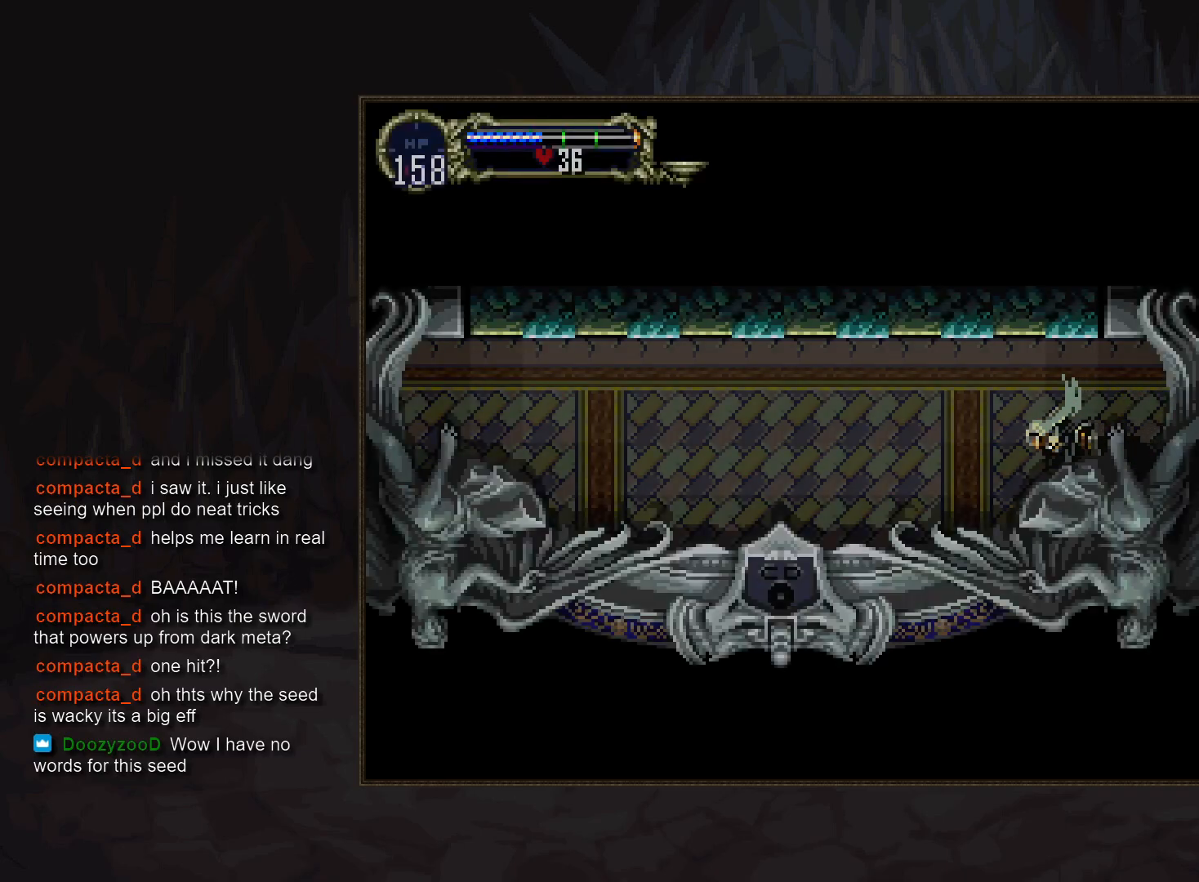
{"buttons": ["R1", "DPAD_DOWN"], "events": [[117, "CROSS", "down"], [167, "CROSS", "up"], [300, "CROSS", "down"], [300, "DPAD_DOWN", "down"], [317, "CROSS", "up"], [400, "CROSS", "down"], [433, "R1", "down"], [467, "CROSS", "up"]]}
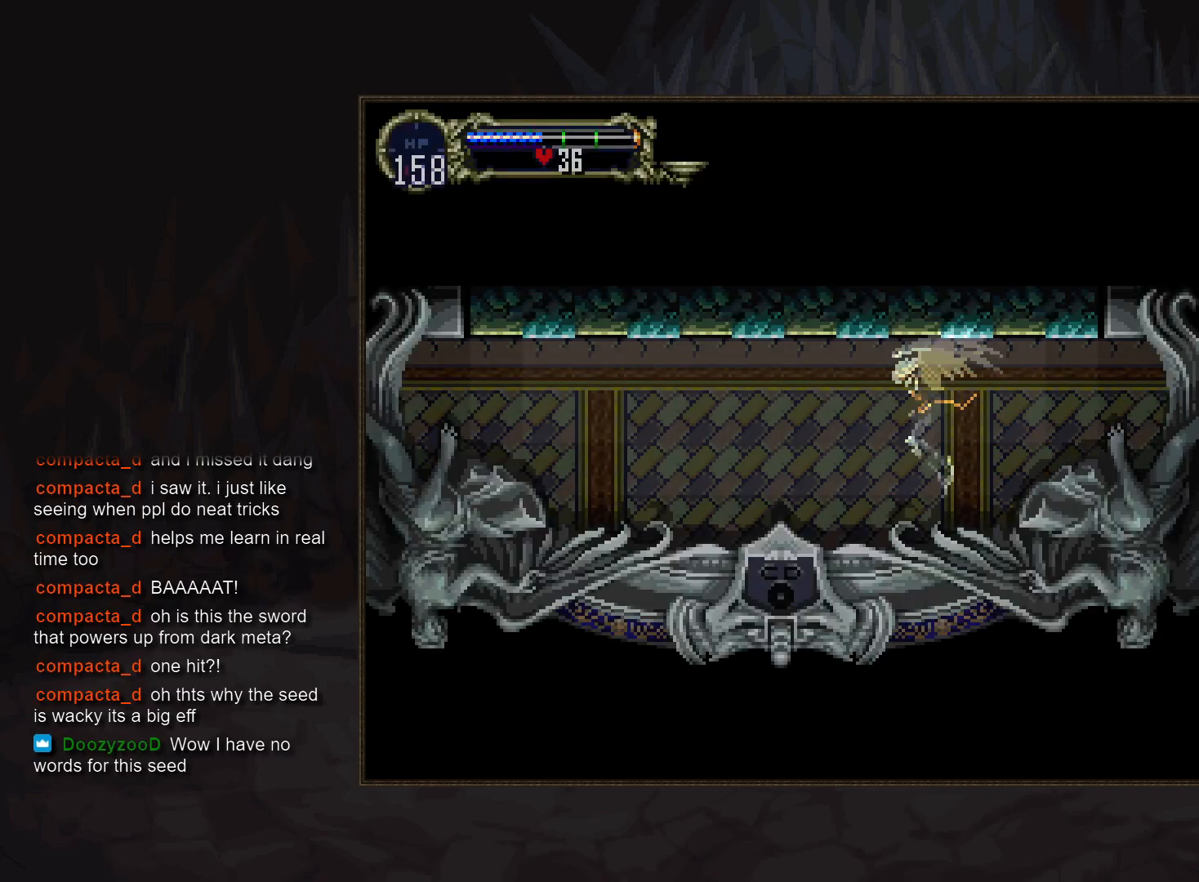
{"buttons": ["CROSS", "DPAD_UP"], "events": [[17, "R1", "up"], [33, "DPAD_DOWN", "up"], [500, "CROSS", "down"], [500, "DPAD_UP", "down"]]}
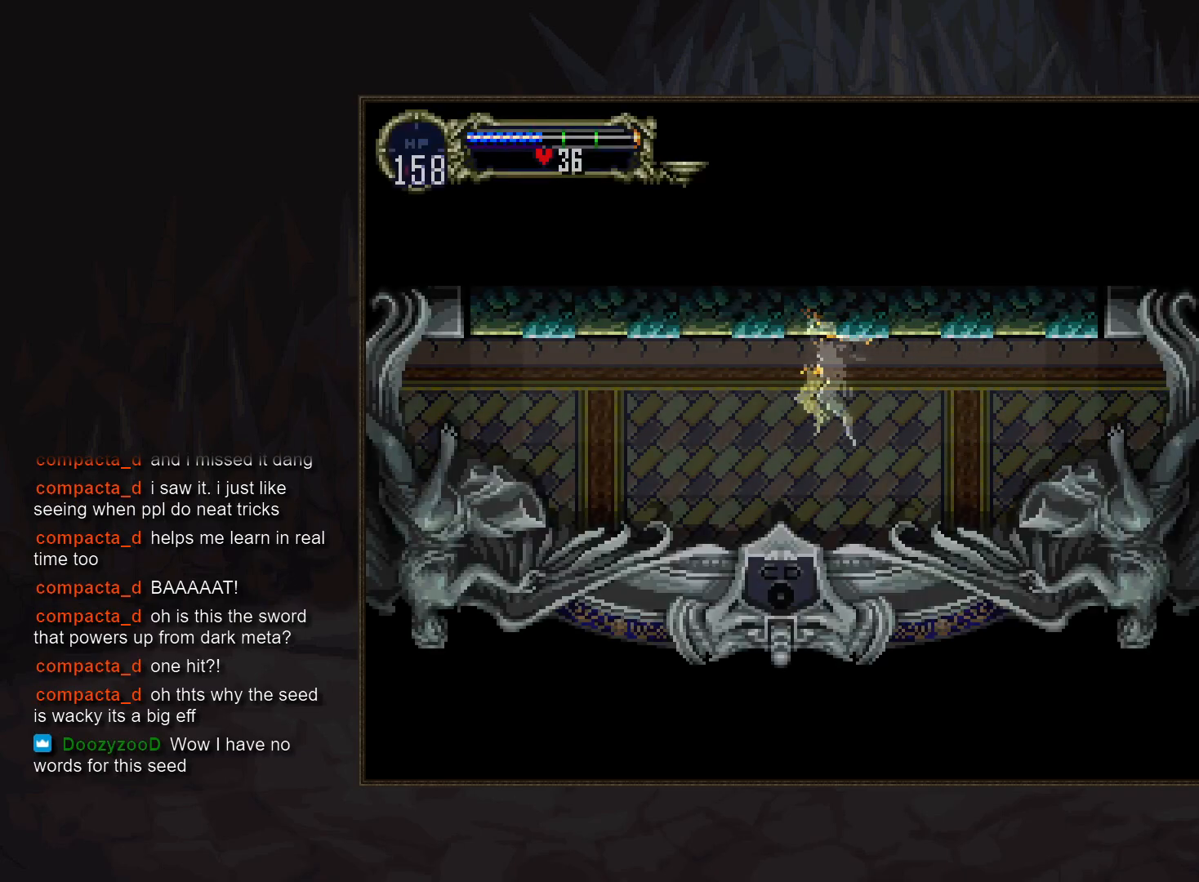
{"buttons": [], "events": [[100, "DPAD_RIGHT", "down"], [150, "DPAD_UP", "up"], [217, "DPAD_DOWN", "down"], [250, "DPAD_RIGHT", "up"], [333, "DPAD_DOWN", "up"], [400, "CROSS", "up"]]}
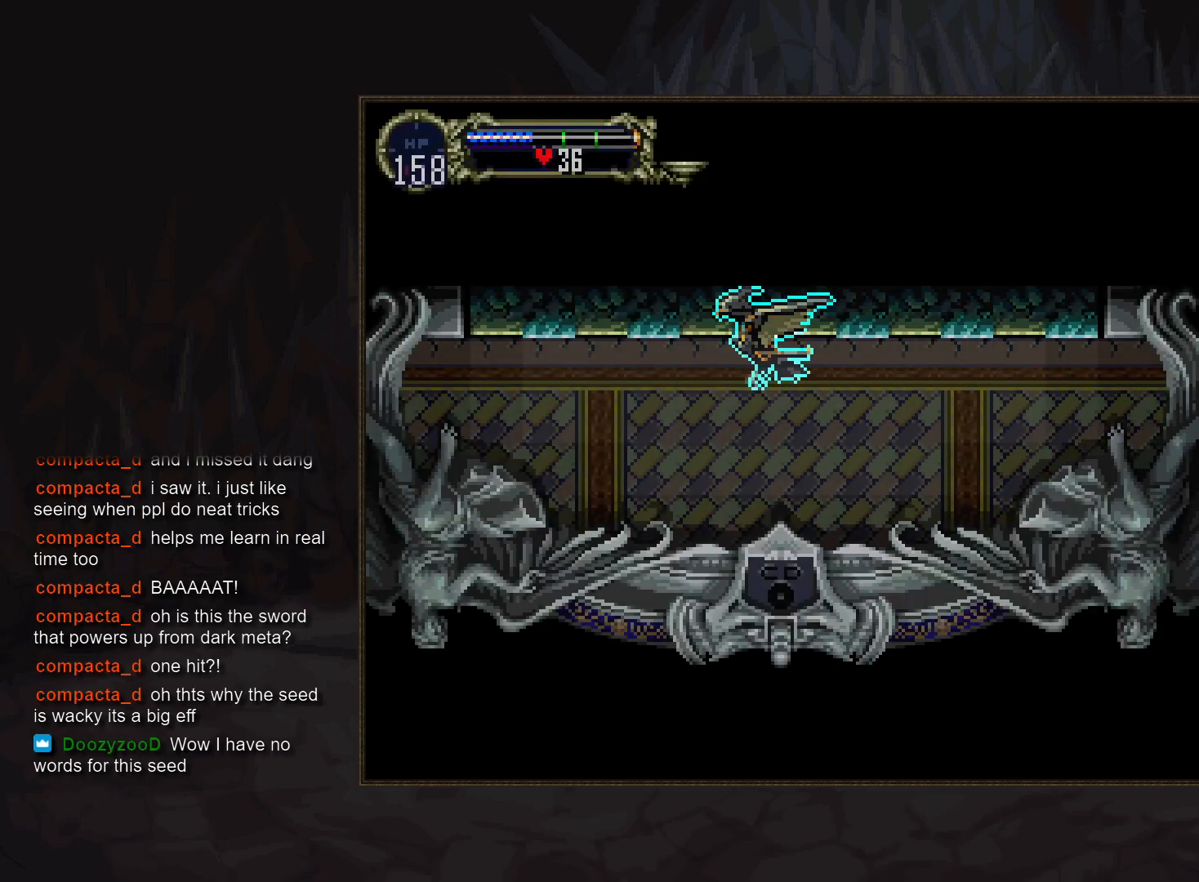
{"buttons": [], "events": []}
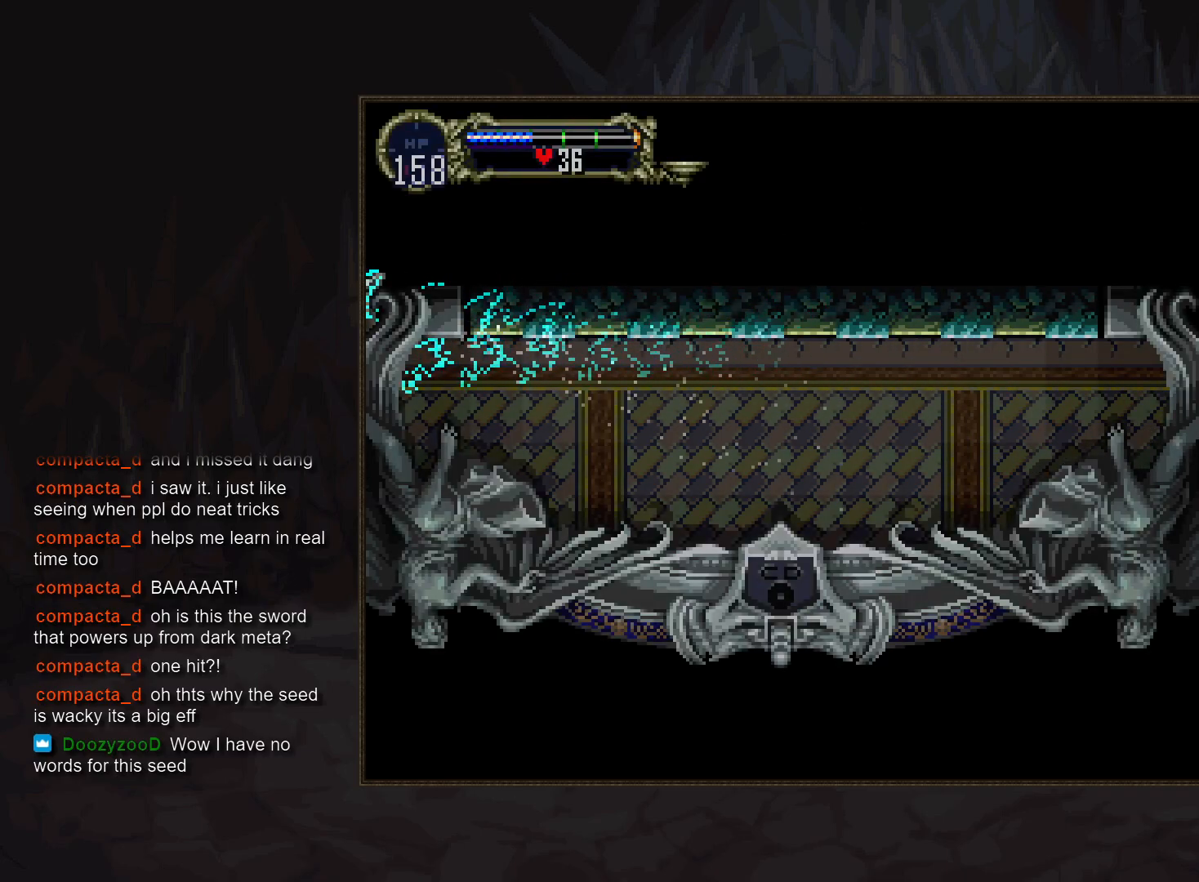
{"buttons": [], "events": []}
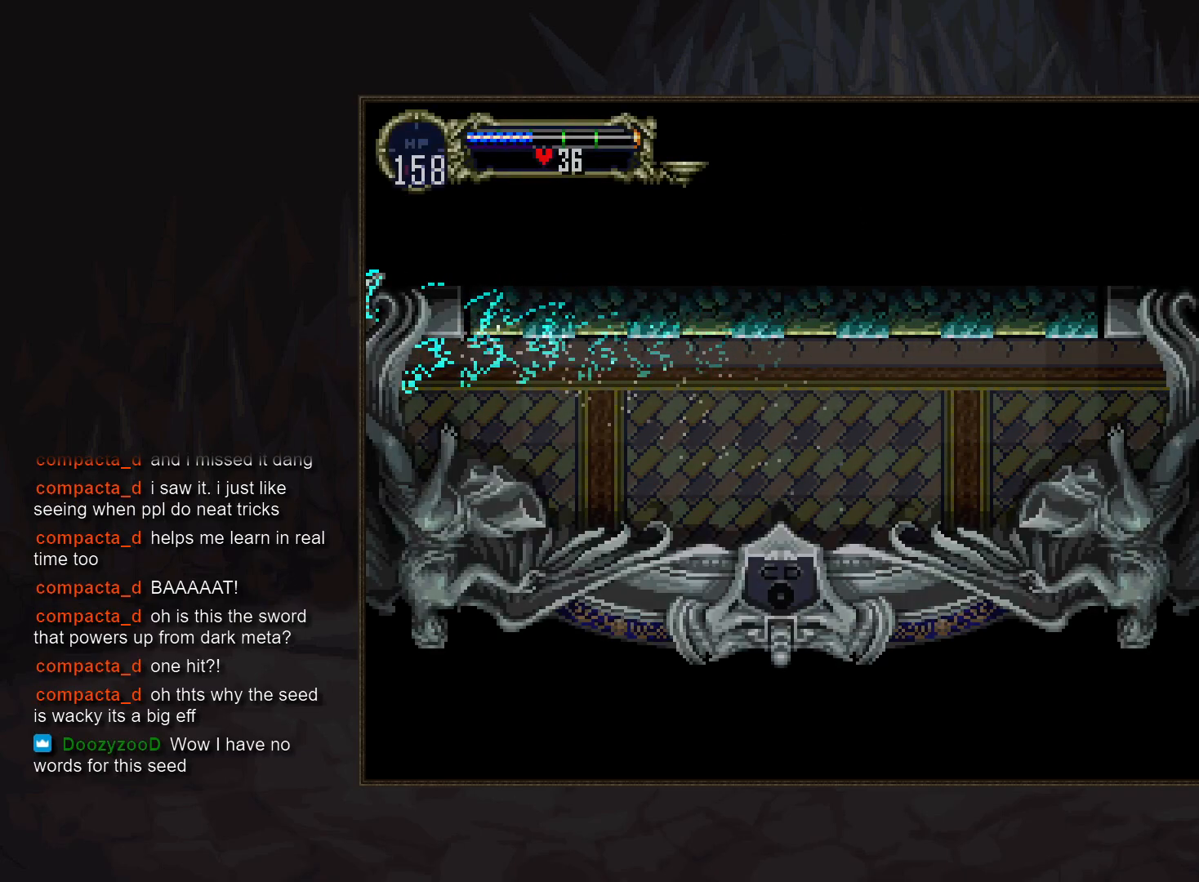
{"buttons": [], "events": []}
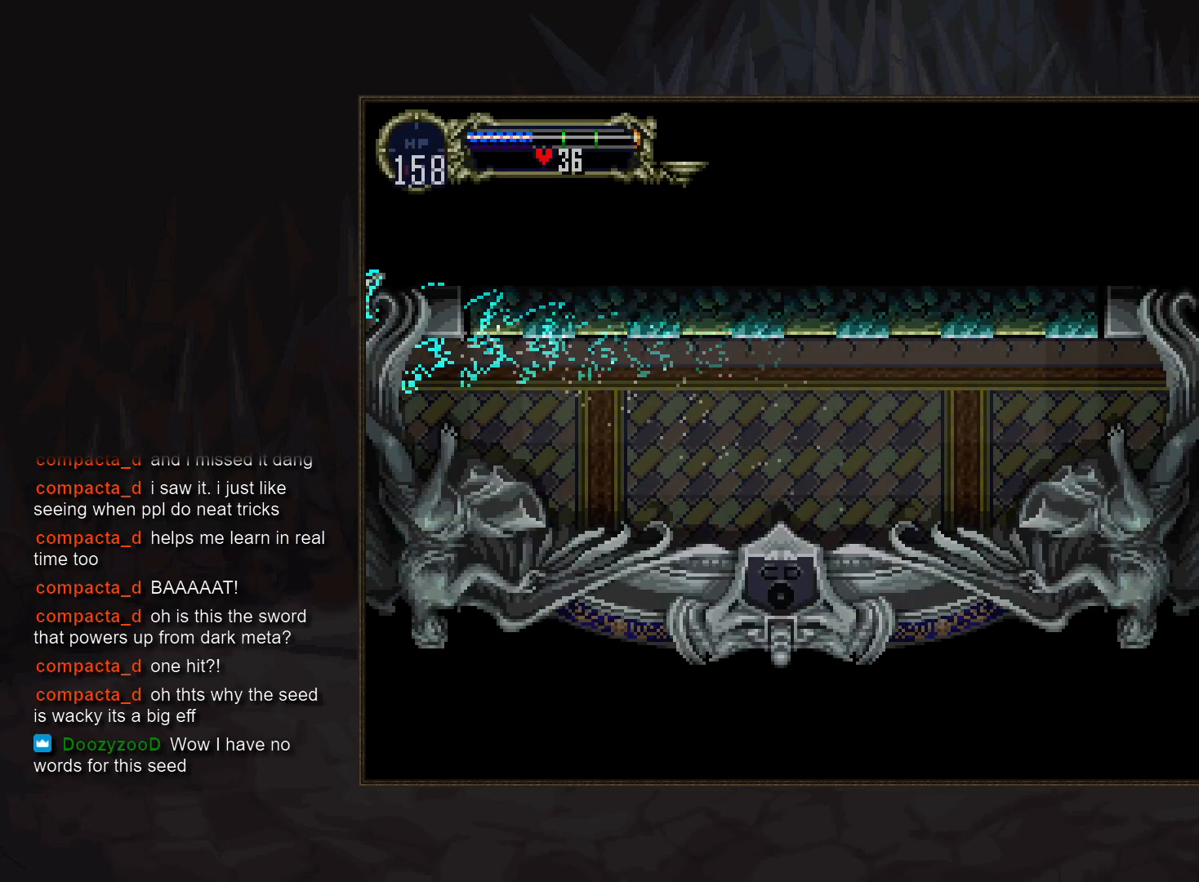
{"buttons": [], "events": []}
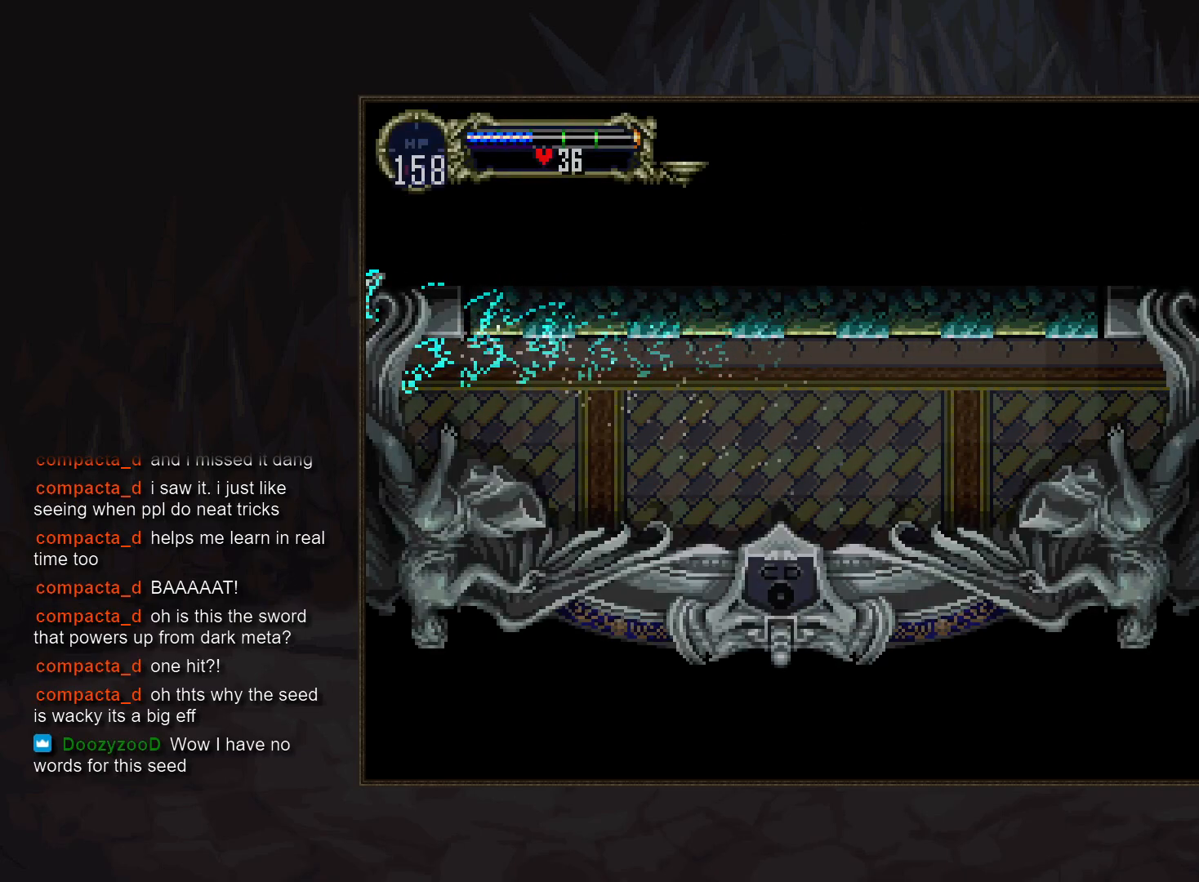
{"buttons": [], "events": []}
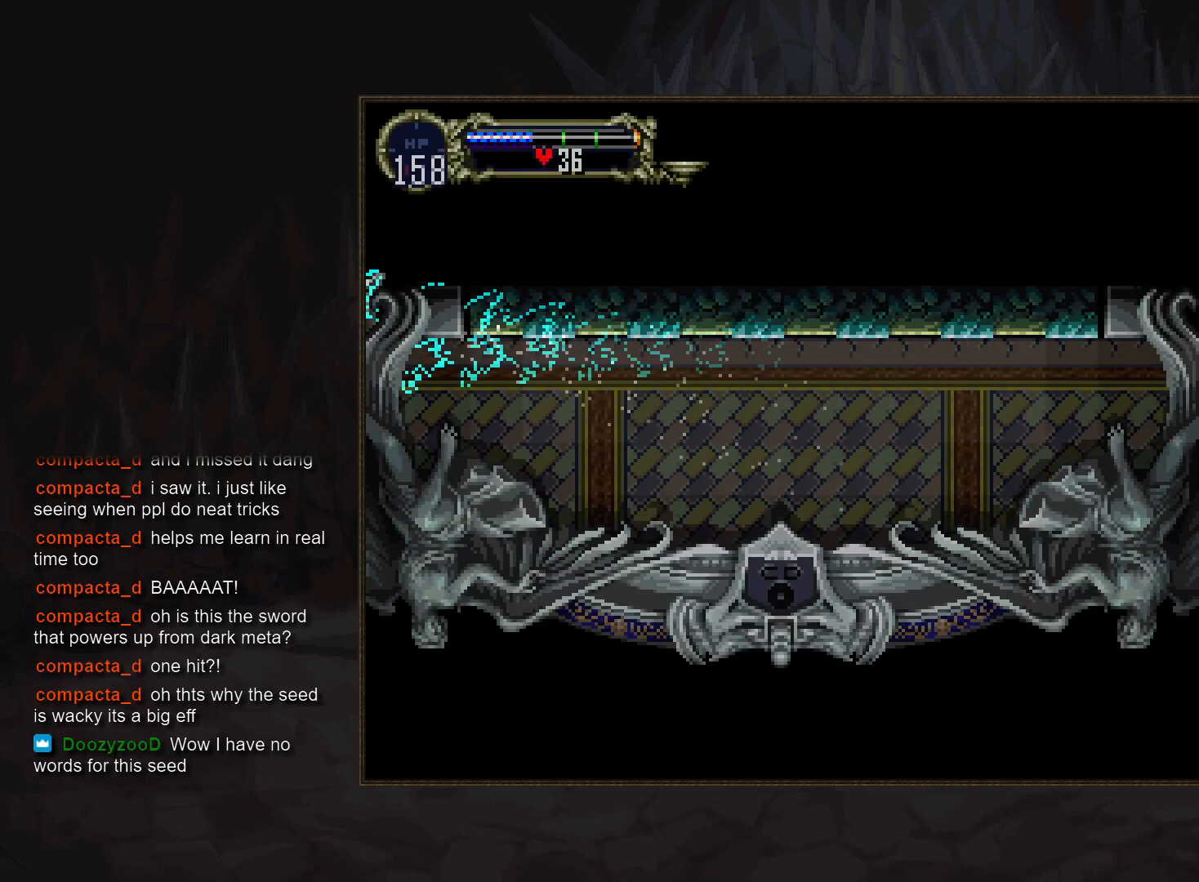
{"buttons": [], "events": []}
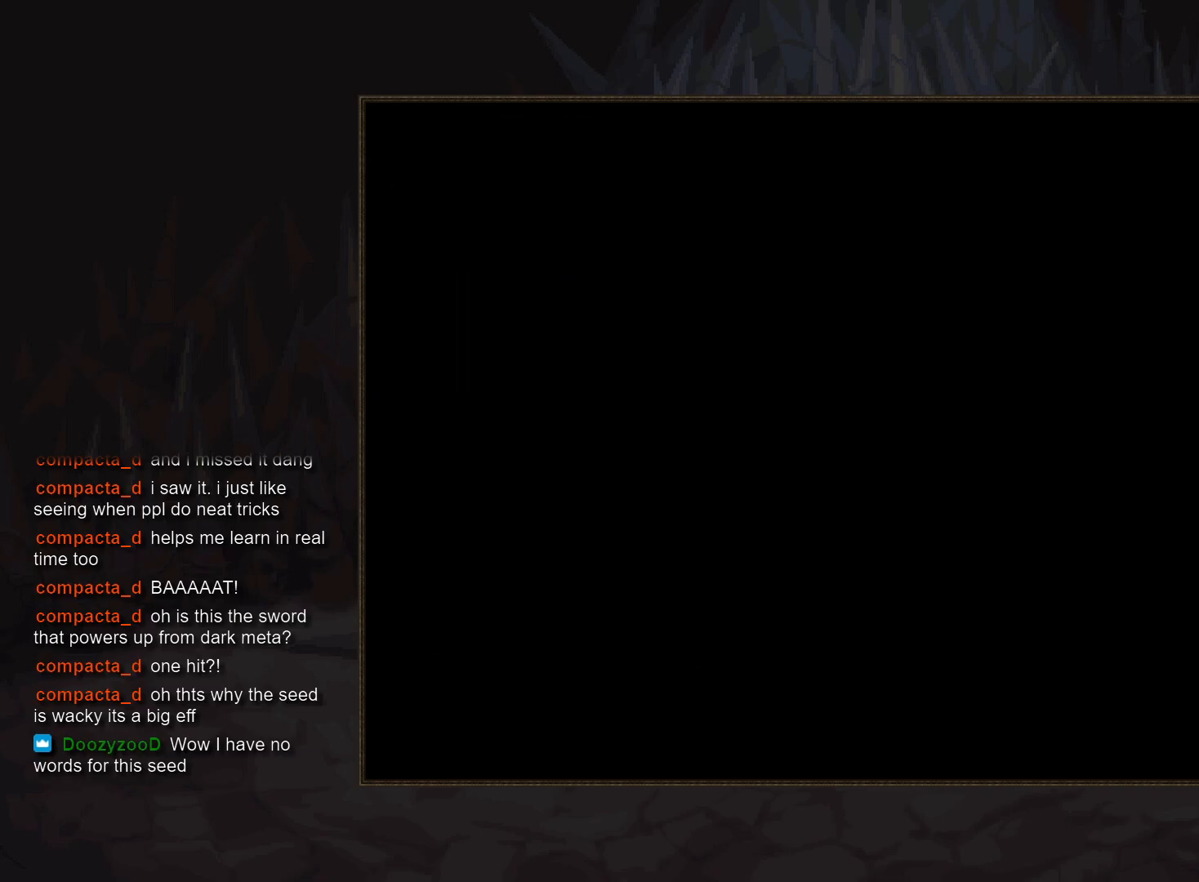
{"buttons": [], "events": []}
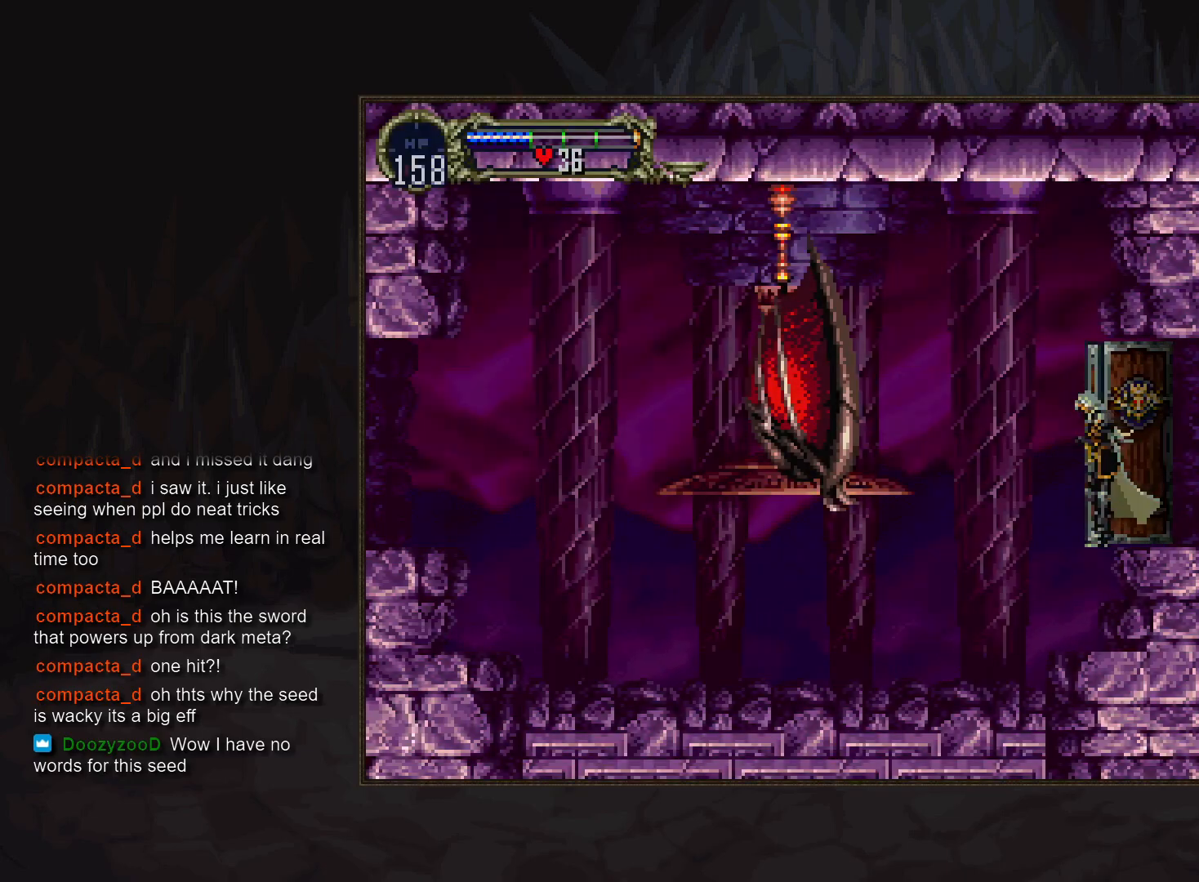
{"buttons": ["DPAD_DOWN"], "events": [[383, "CROSS", "down"], [417, "DPAD_DOWN", "down"], [450, "CROSS", "up"]]}
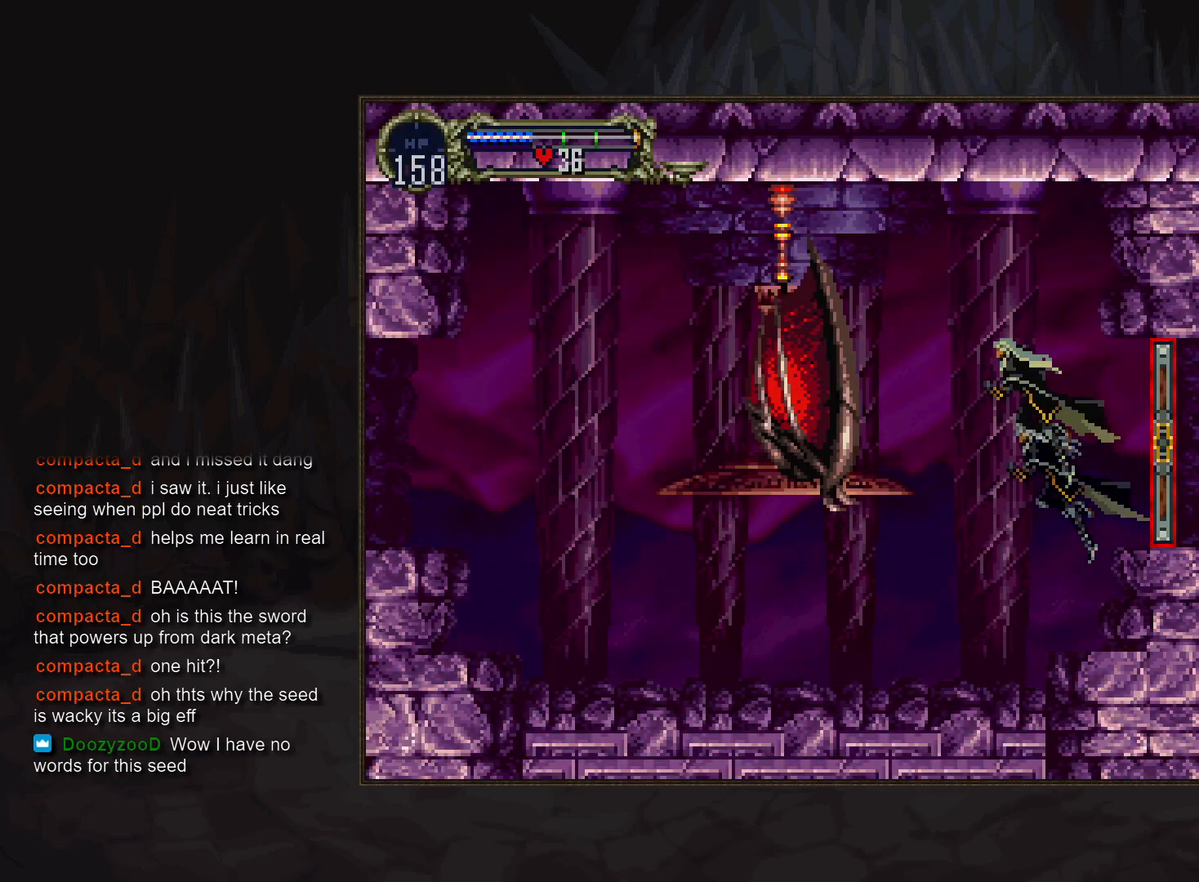
{"buttons": ["CROSS"], "events": [[67, "CROSS", "down"], [117, "CROSS", "up"], [233, "CROSS", "down"], [300, "DPAD_DOWN", "up"], [317, "CROSS", "up"], [450, "CROSS", "down"]]}
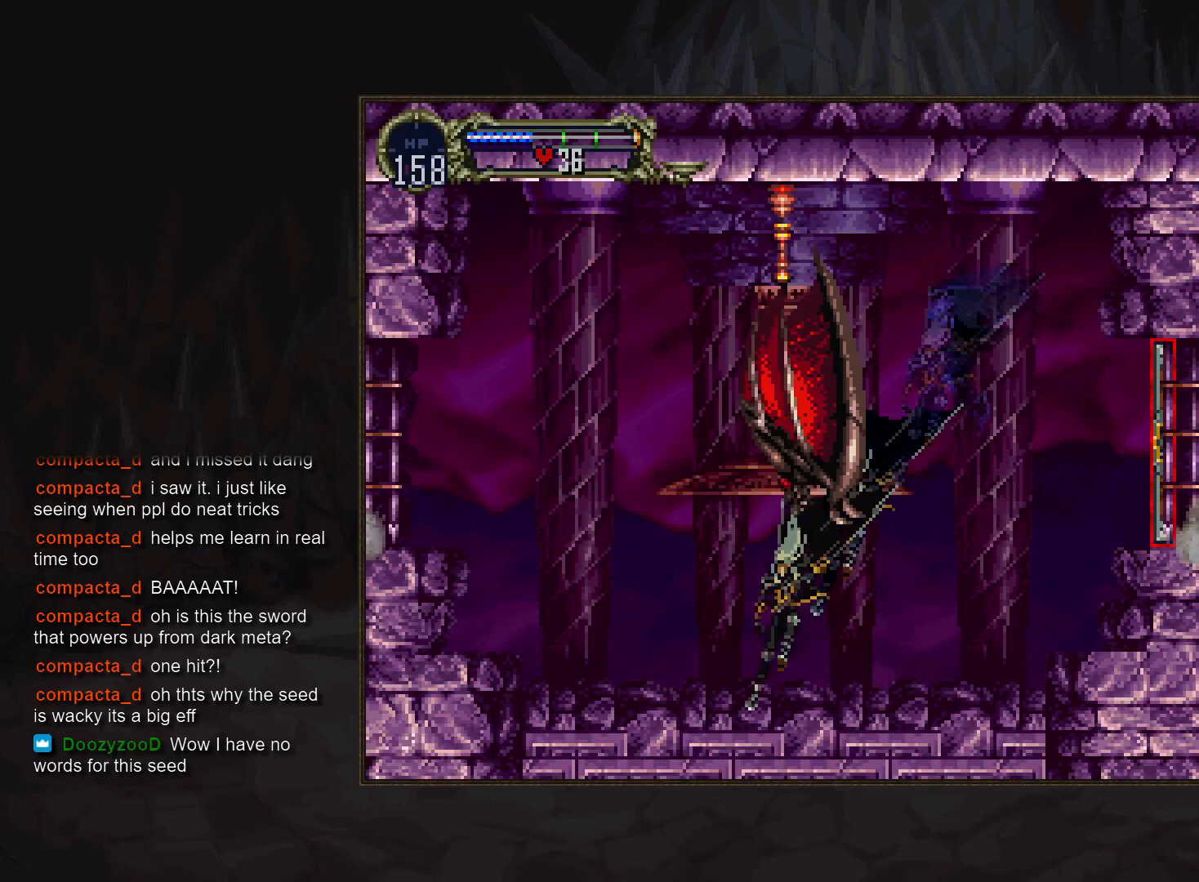
{"buttons": ["DPAD_UP", "DPAD_RIGHT"], "events": [[17, "CROSS", "up"], [383, "DPAD_RIGHT", "down"], [450, "DPAD_UP", "down"]]}
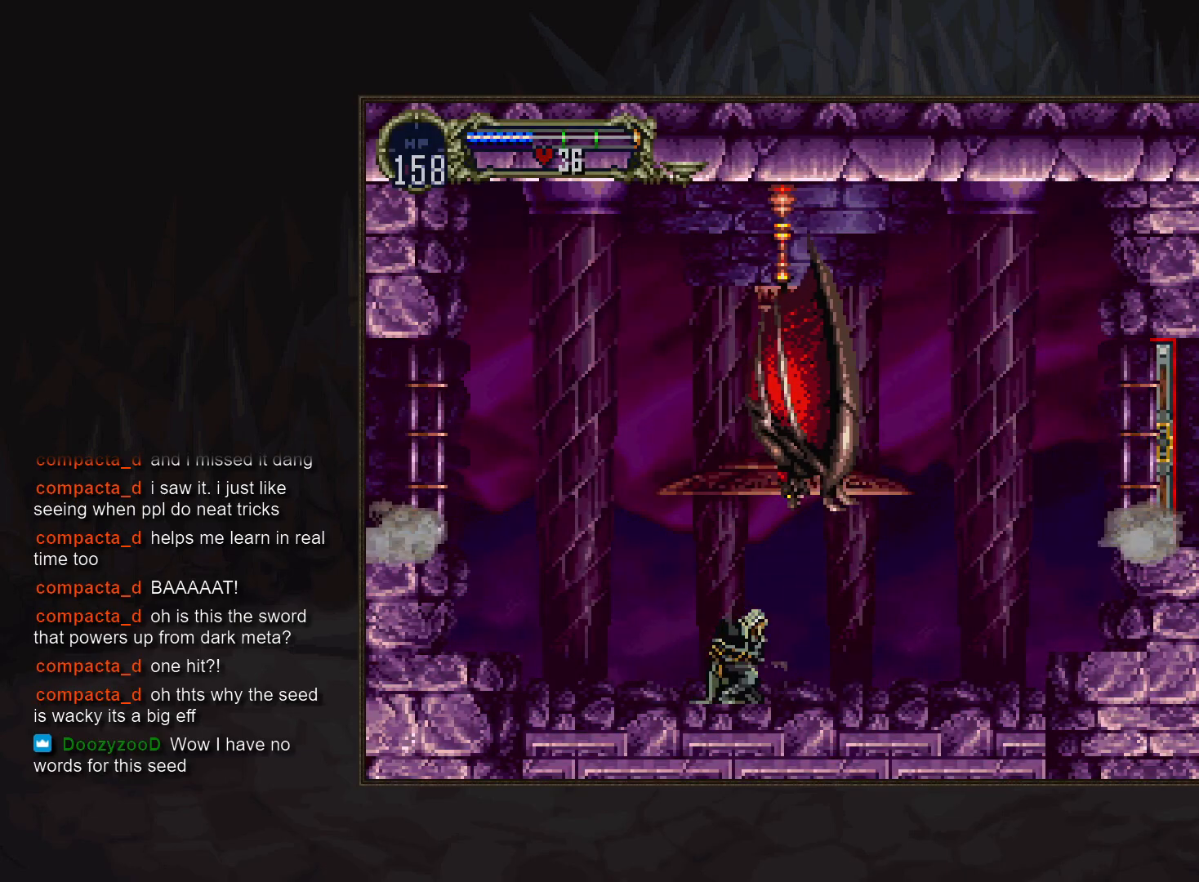
{"buttons": [], "events": [[17, "DPAD_RIGHT", "up"], [117, "DPAD_UP", "up"], [233, "SQUARE", "down"], [333, "SQUARE", "up"]]}
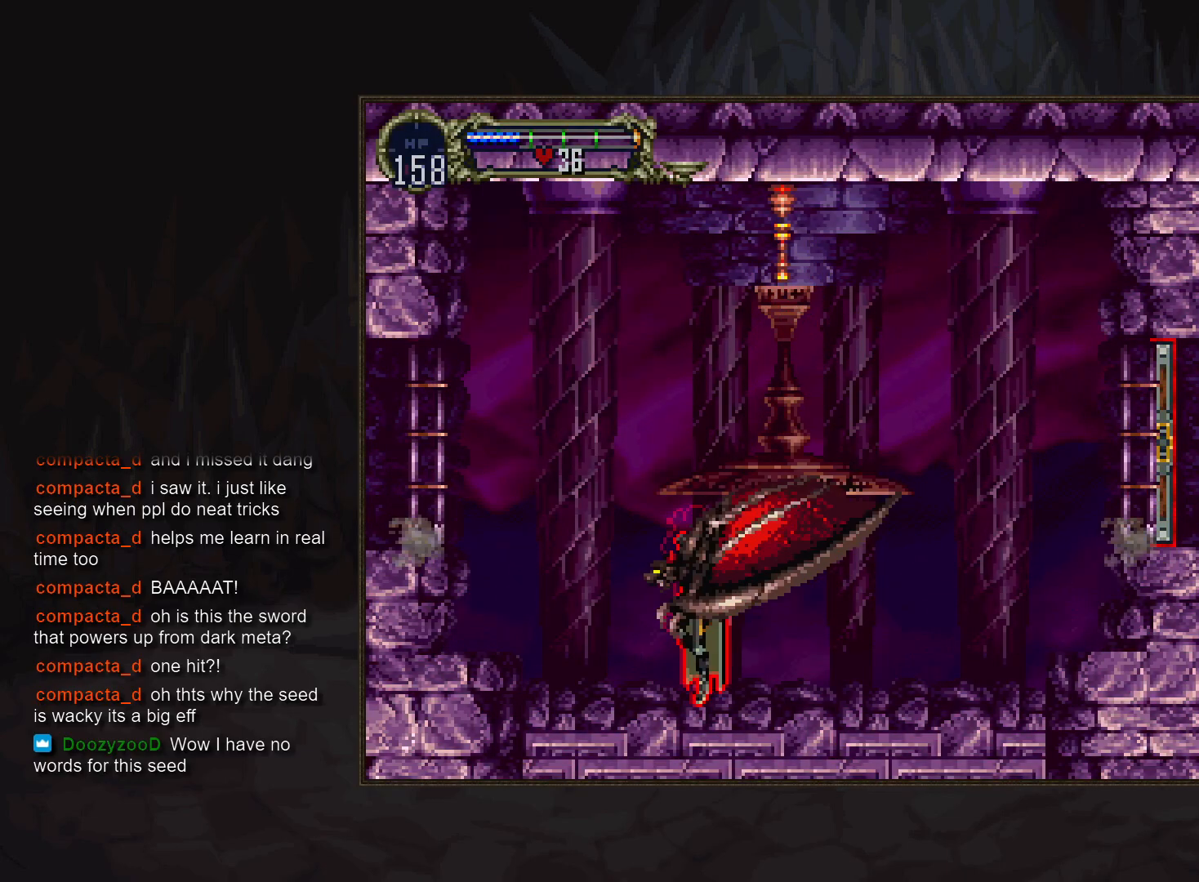
{"buttons": [], "events": []}
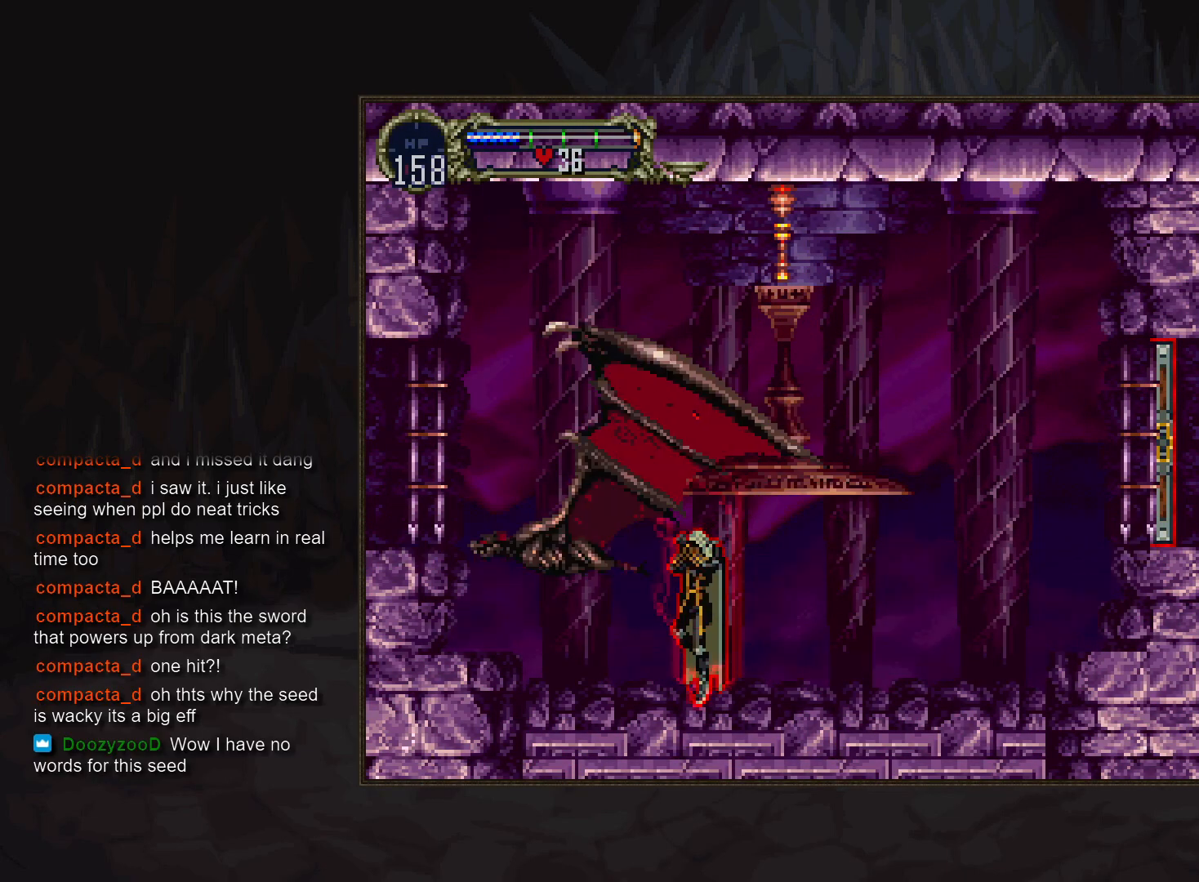
{"buttons": [], "events": []}
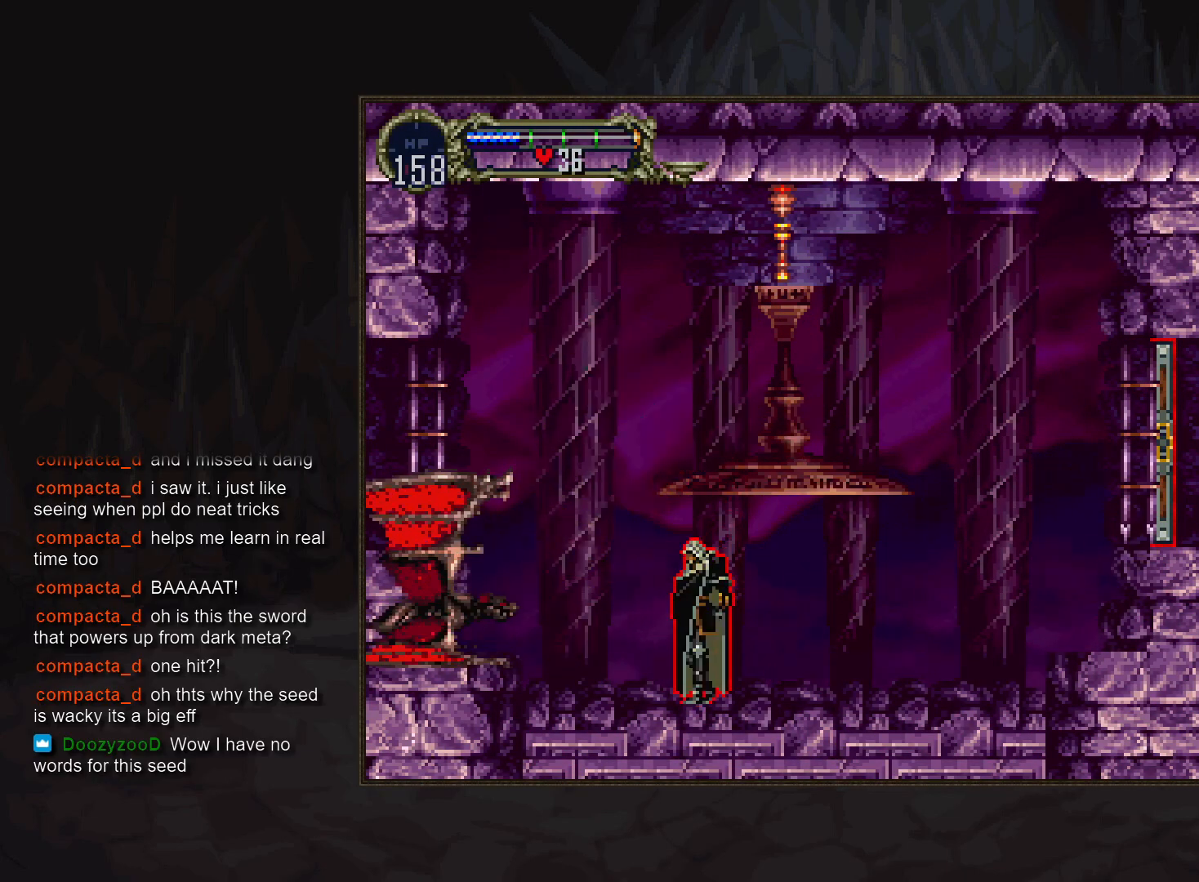
{"buttons": ["DPAD_RIGHT"], "events": [[133, "CROSS", "down"], [183, "CROSS", "up"], [200, "DPAD_DOWN", "down"], [350, "SQUARE", "down"], [417, "SQUARE", "up"], [483, "DPAD_RIGHT", "down"], [500, "DPAD_DOWN", "up"]]}
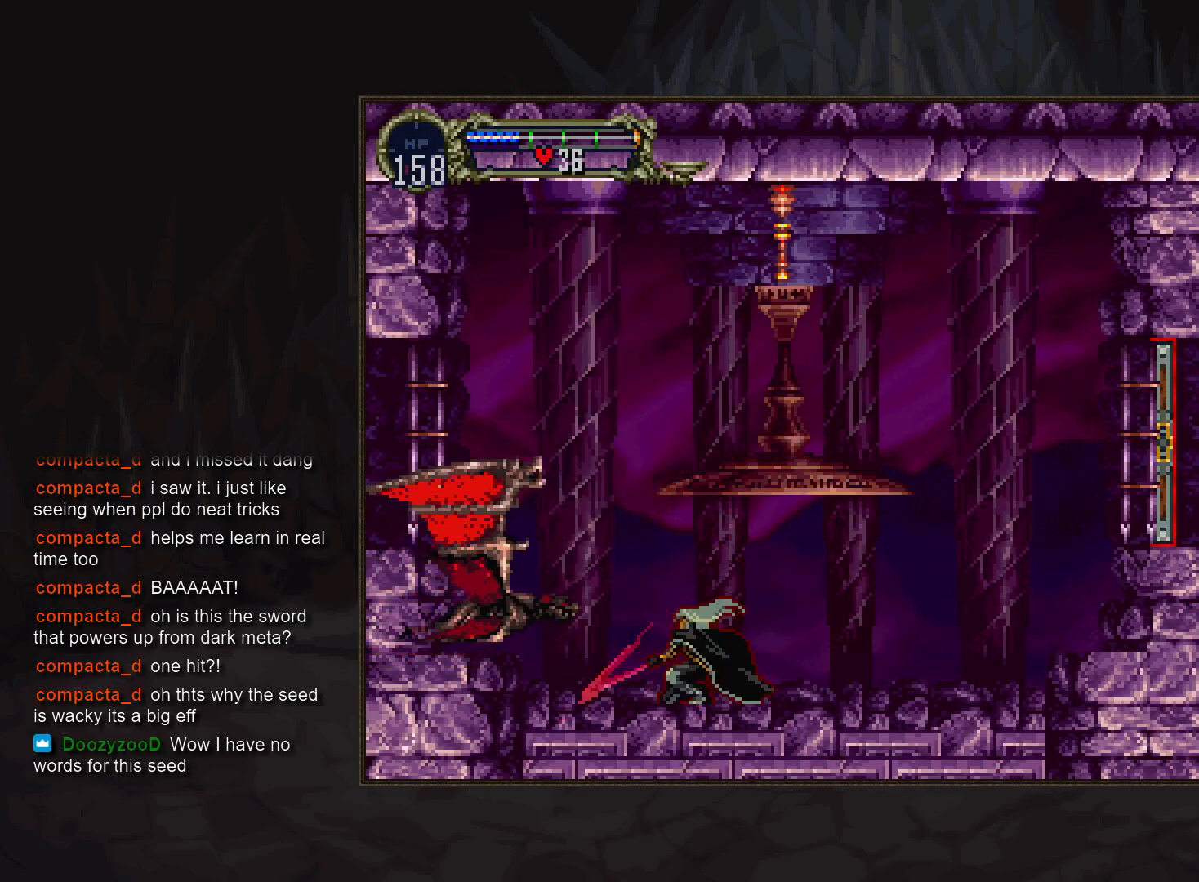
{"buttons": ["DPAD_DOWN"], "events": [[267, "DPAD_DOWN", "down"], [267, "DPAD_RIGHT", "up"], [367, "SQUARE", "down"], [467, "SQUARE", "up"]]}
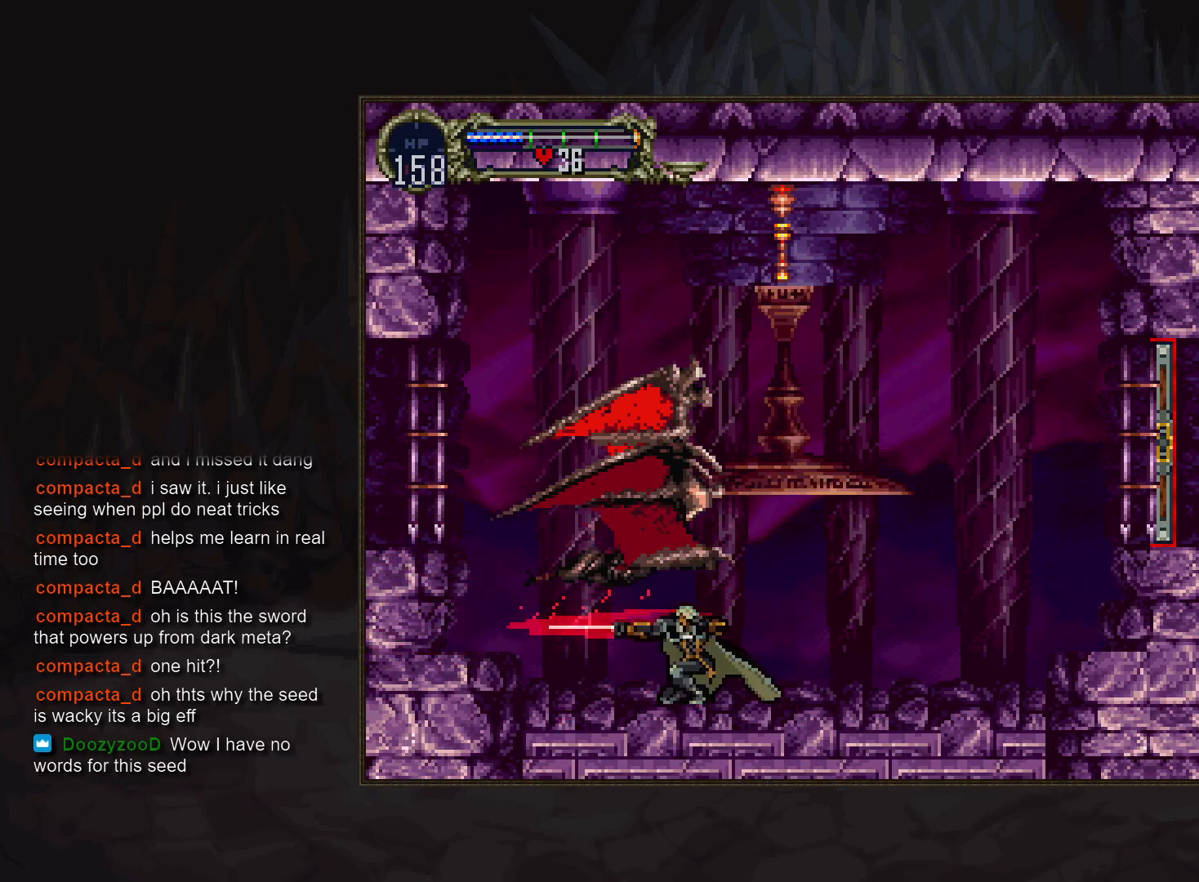
{"buttons": ["DPAD_RIGHT"], "events": [[50, "DPAD_DOWN", "up"], [483, "DPAD_RIGHT", "down"]]}
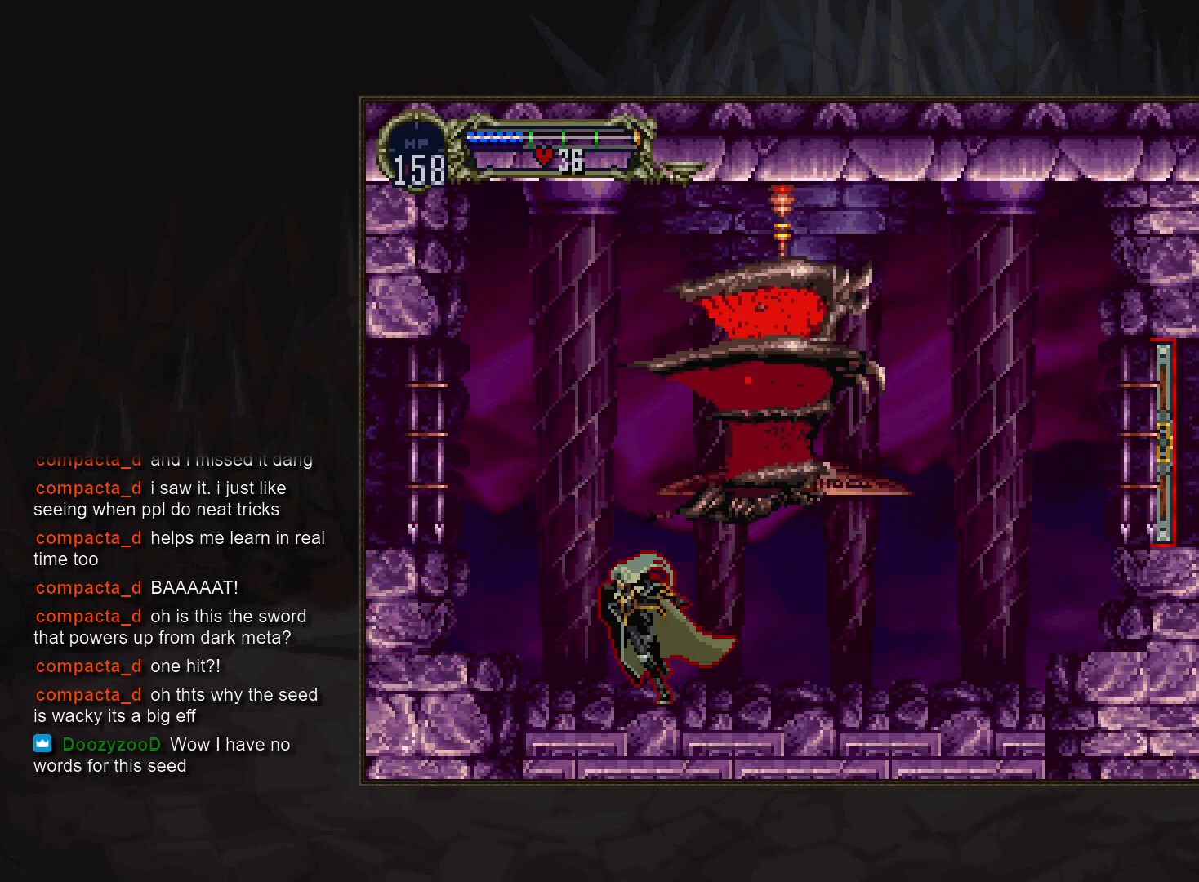
{"buttons": ["DPAD_RIGHT"], "events": [[17, "CROSS", "down"], [50, "SQUARE", "down"], [67, "DPAD_RIGHT", "up"], [83, "CROSS", "up"], [133, "SQUARE", "up"], [350, "DPAD_RIGHT", "down"]]}
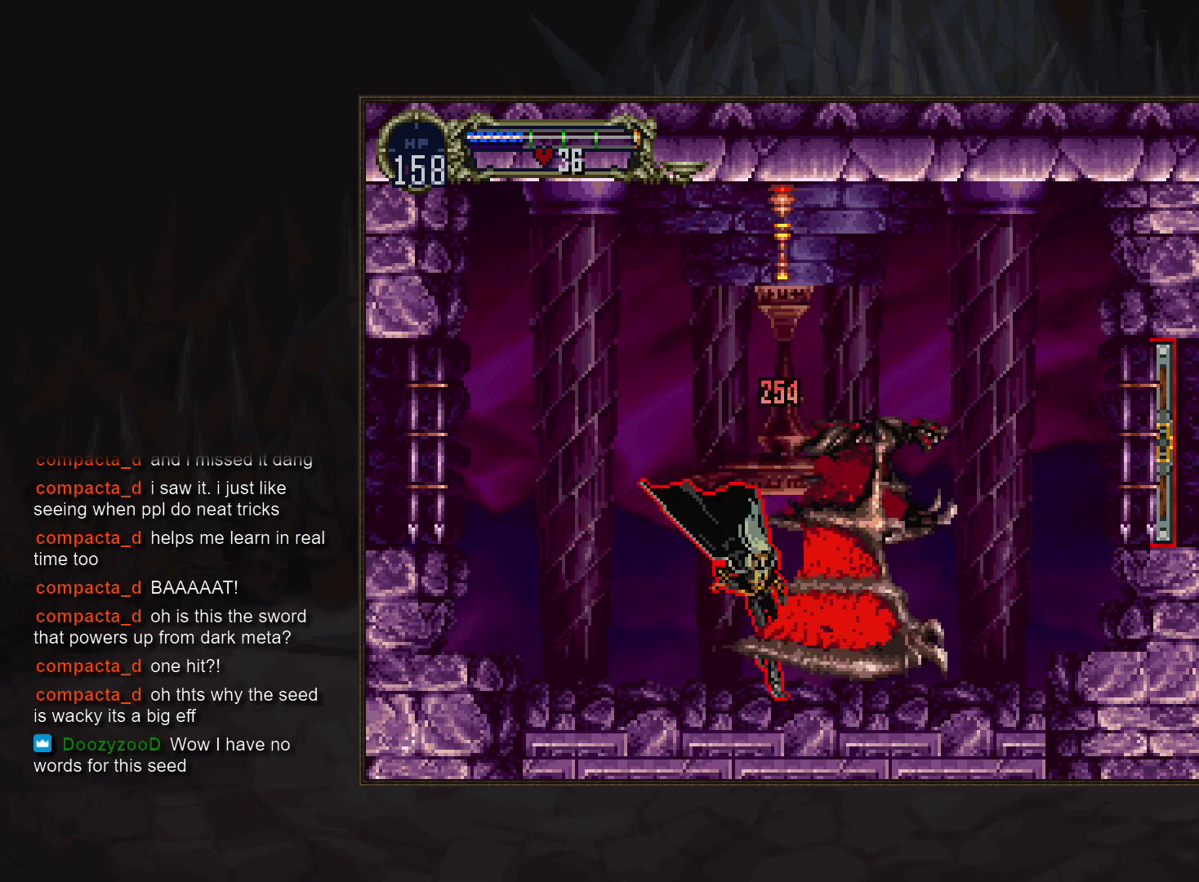
{"buttons": ["CROSS"], "events": [[50, "CROSS", "down"], [50, "DPAD_RIGHT", "up"], [133, "SQUARE", "down"], [250, "SQUARE", "up"], [333, "DPAD_RIGHT", "down"], [350, "SQUARE", "down"], [433, "SQUARE", "up"], [483, "DPAD_RIGHT", "up"]]}
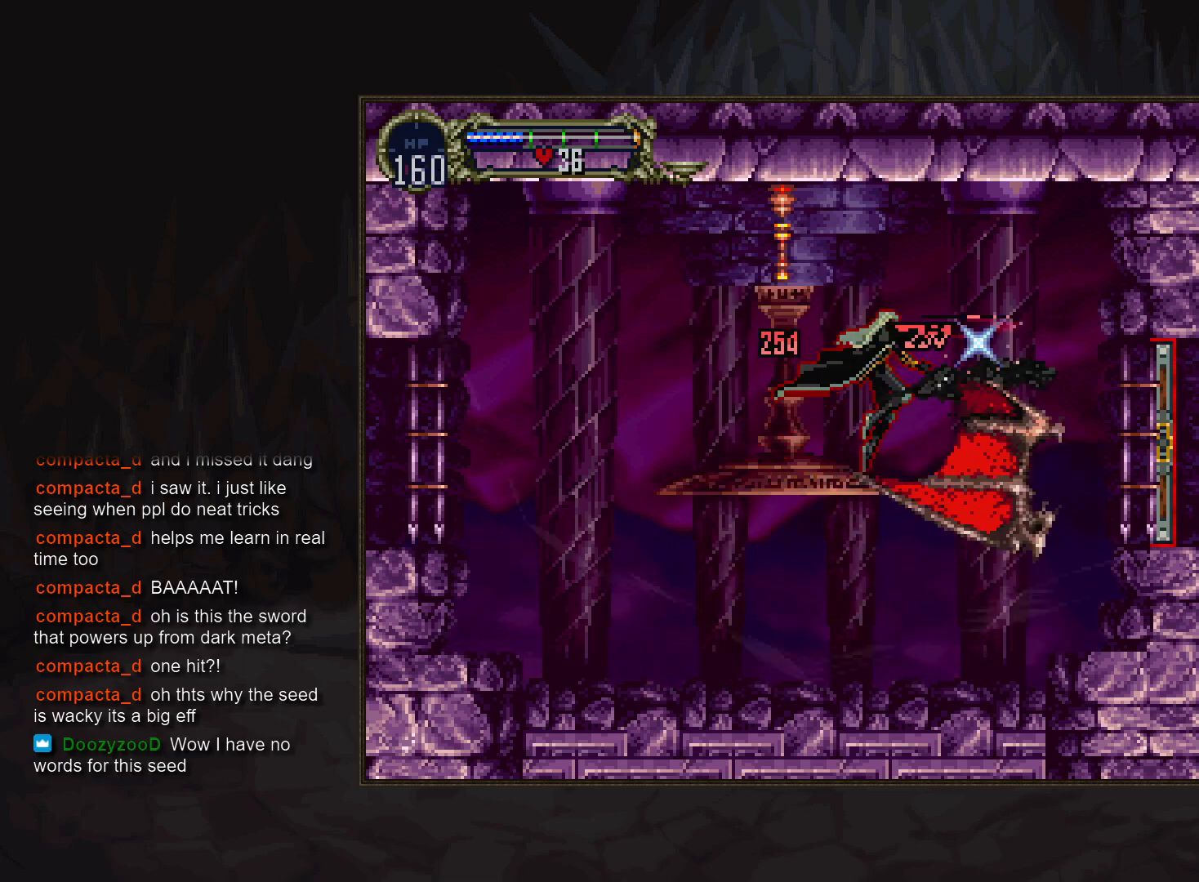
{"buttons": [], "events": [[33, "SQUARE", "down"], [117, "SQUARE", "up"], [233, "SQUARE", "down"], [317, "SQUARE", "up"], [350, "CROSS", "up"]]}
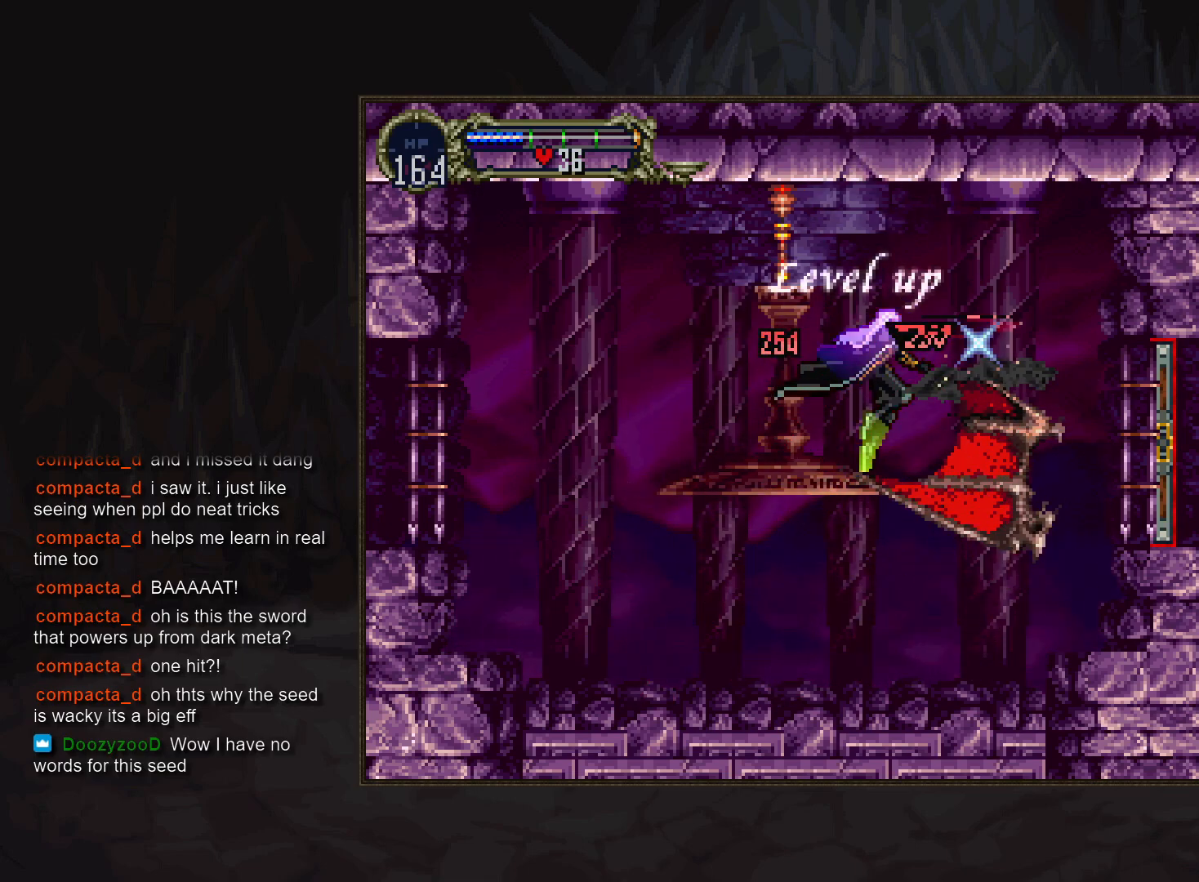
{"buttons": [], "events": []}
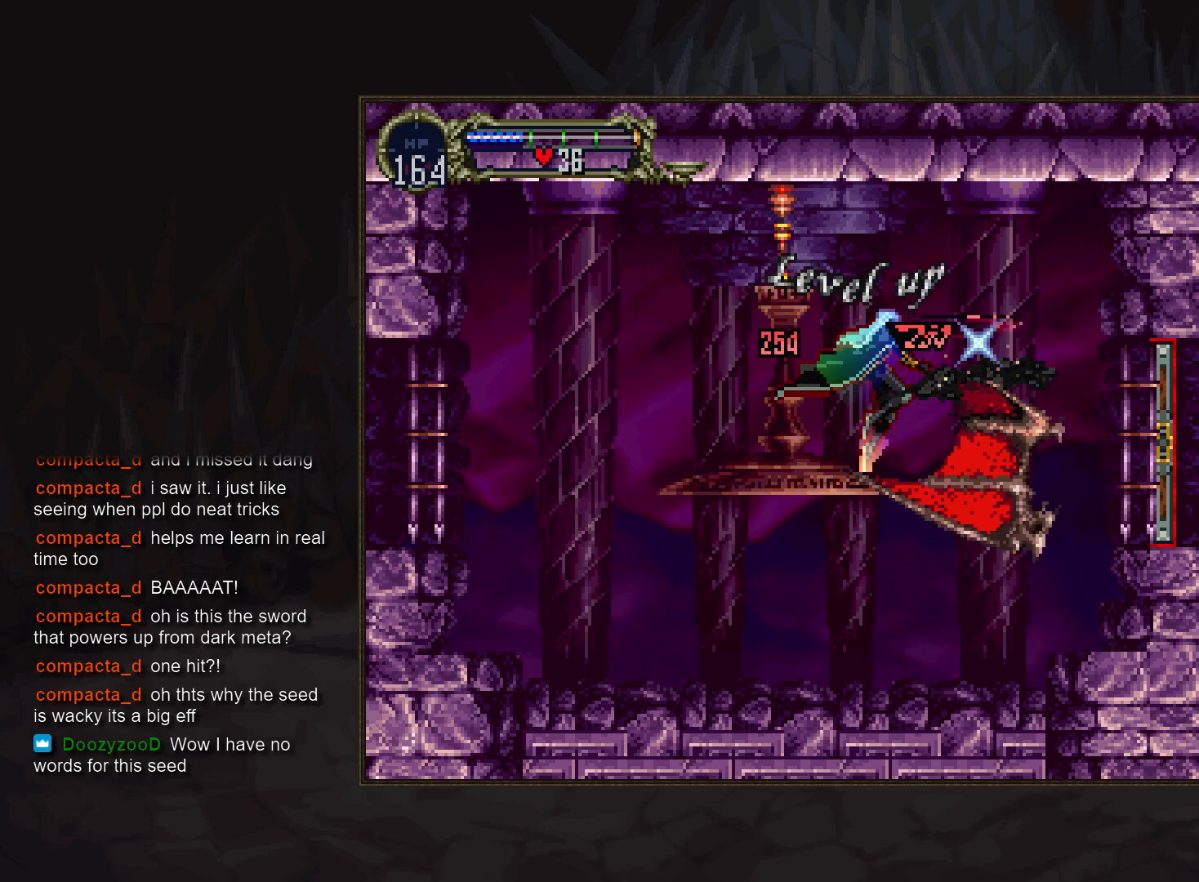
{"buttons": [], "events": []}
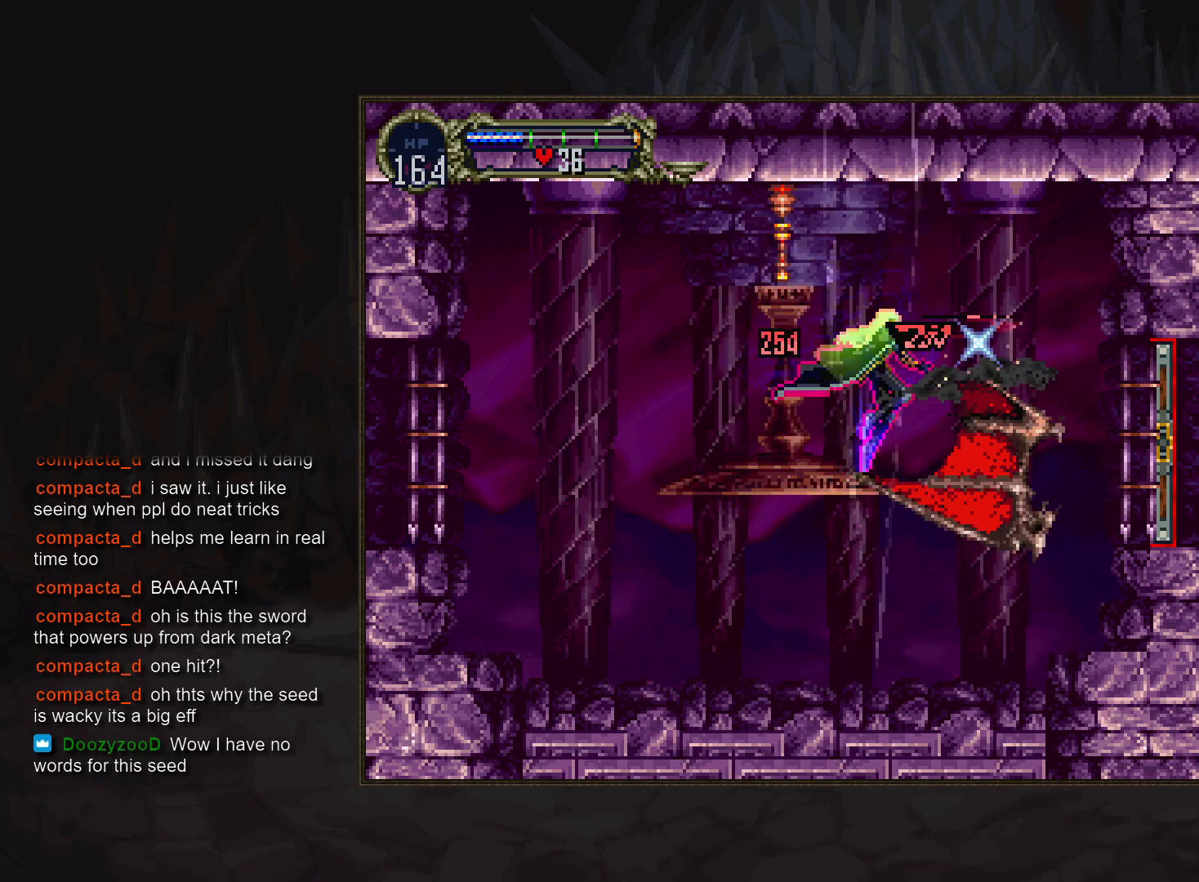
{"buttons": [], "events": [[33, "DPAD_RIGHT", "down"], [183, "DPAD_RIGHT", "up"], [450, "CROSS", "down"], [500, "CROSS", "up"]]}
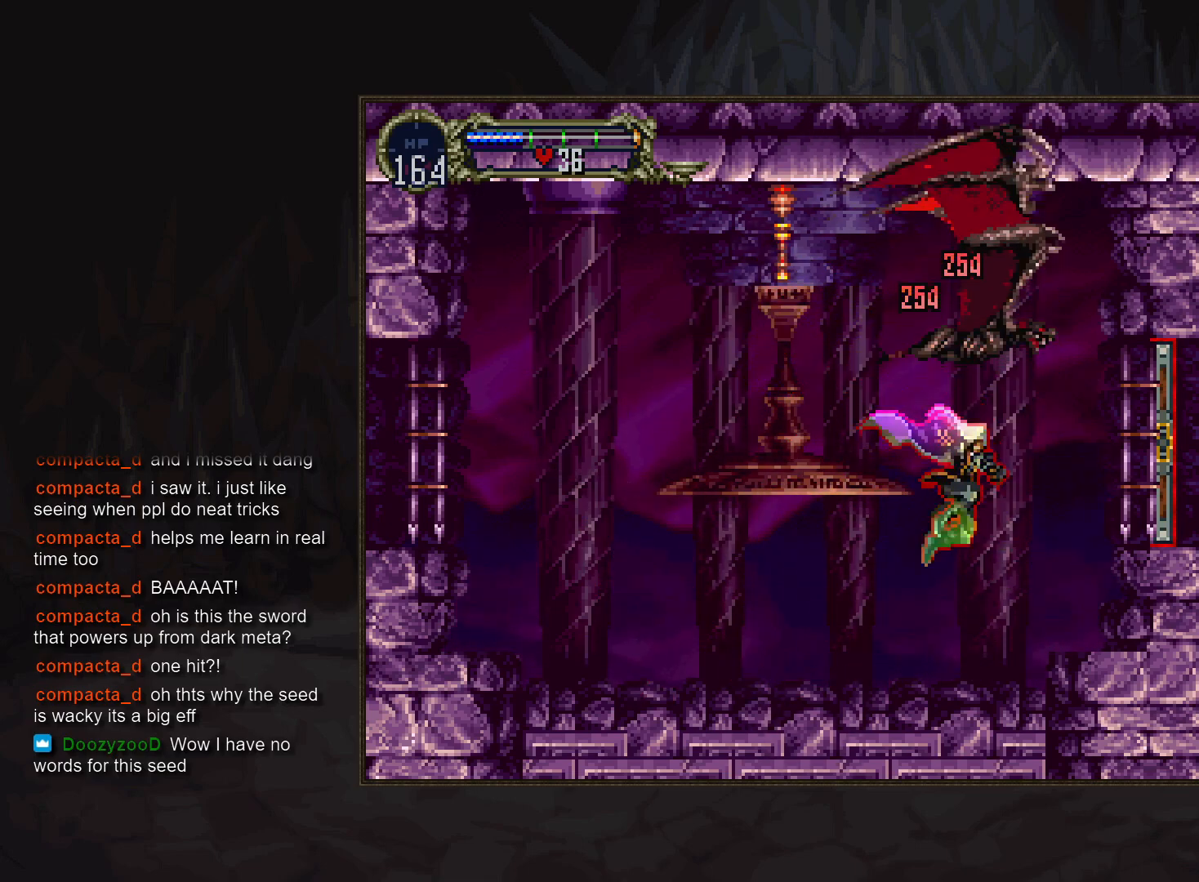
{"buttons": [], "events": [[367, "DPAD_DOWN", "down"], [417, "CROSS", "down"], [467, "DPAD_DOWN", "up"], [483, "CROSS", "up"]]}
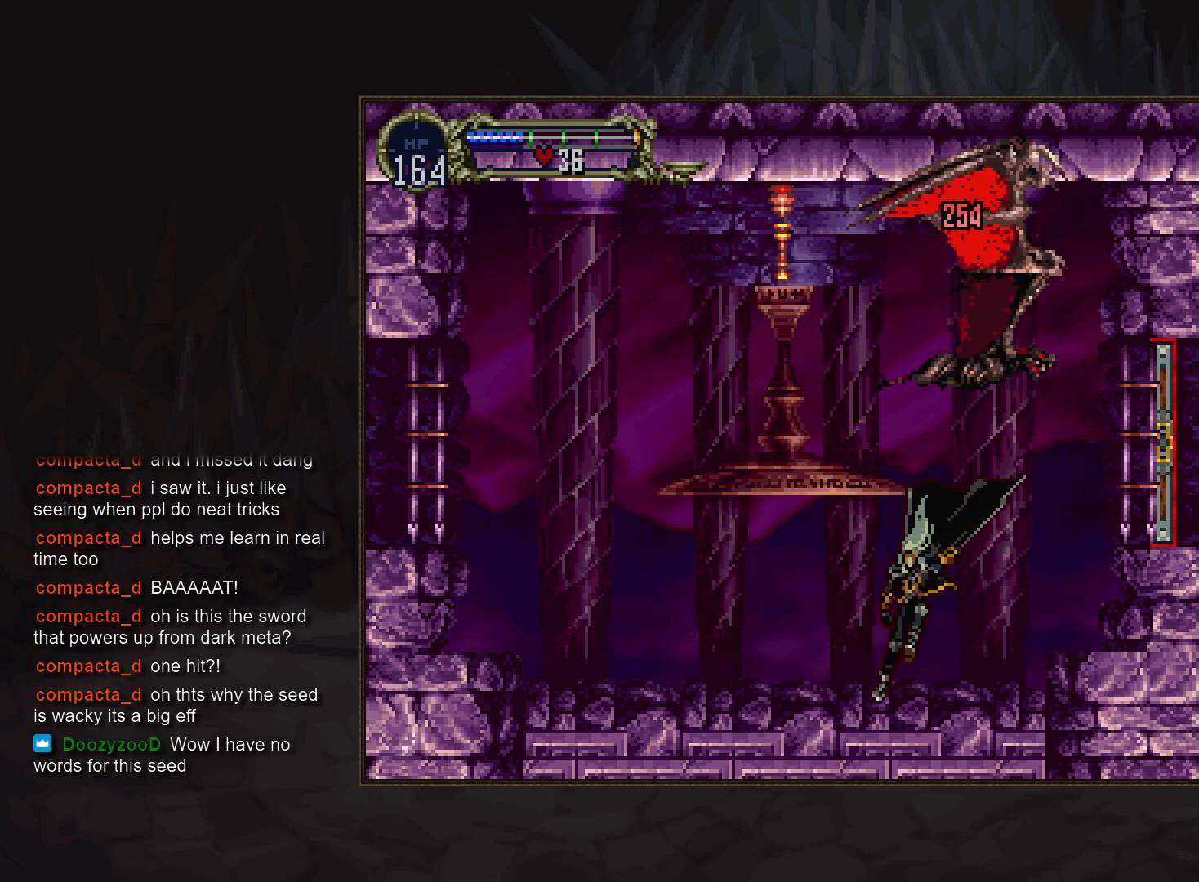
{"buttons": [], "events": []}